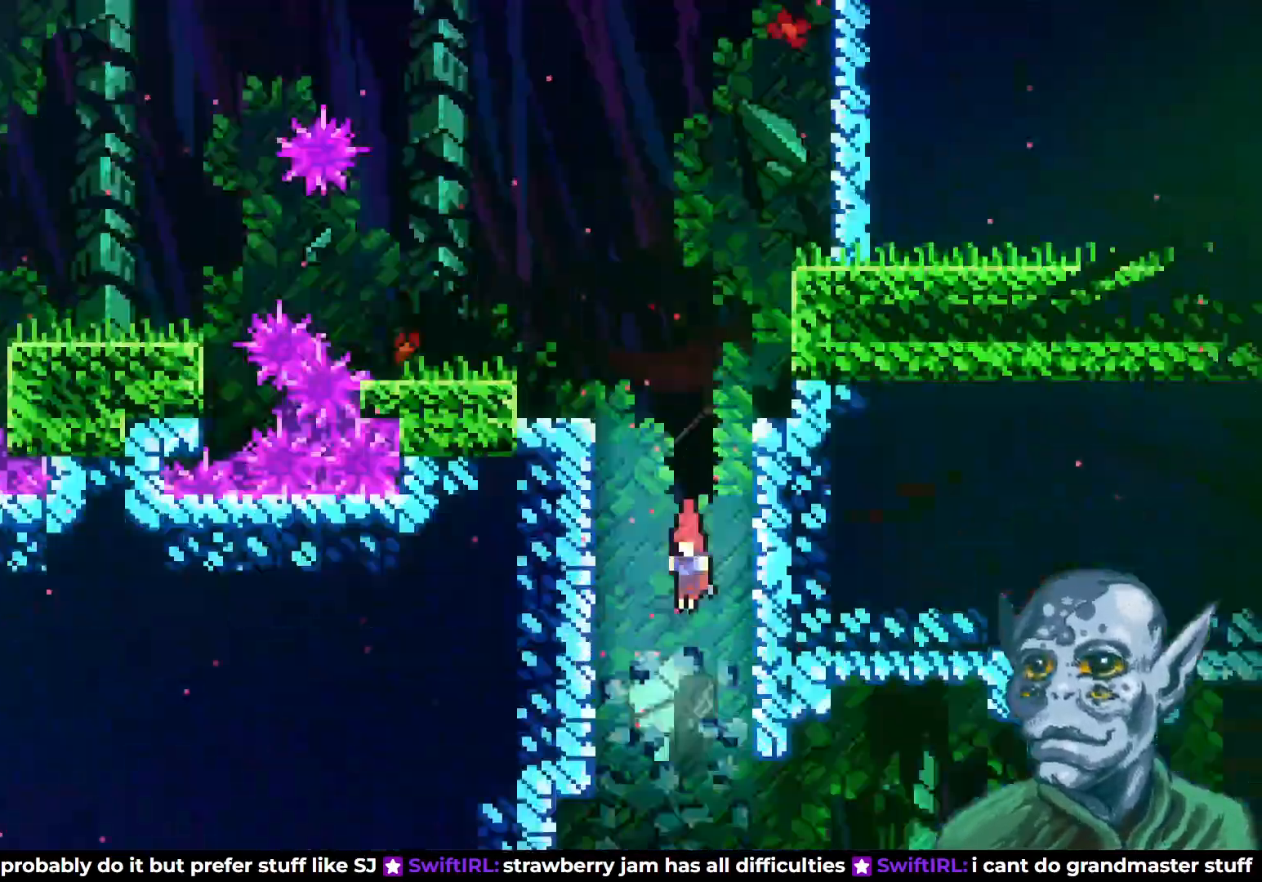
Gameplay with a controller (PlayStation layout); each line is a JSON object with the inputs held at the frame after it. "events" lists button and stick changes between this image and that frame as [ms after this image, input, new state], when the widget could be followed in between.
{"buttons": [], "left_stick": "center", "right_stick": "center", "events": [[167, "DPAD_DOWN", "up"]]}
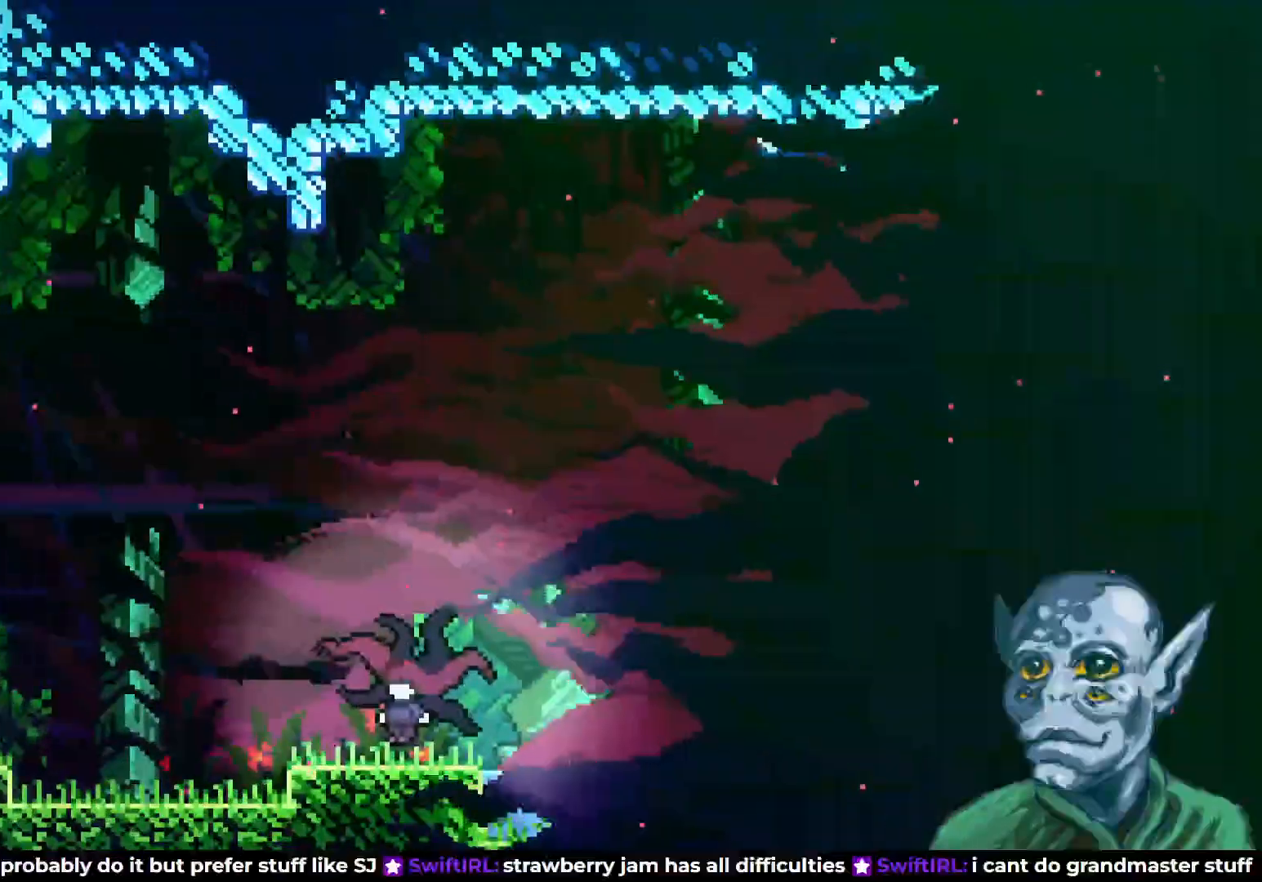
{"buttons": ["DPAD_RIGHT"], "left_stick": "center", "right_stick": "center", "events": [[317, "DPAD_RIGHT", "down"]]}
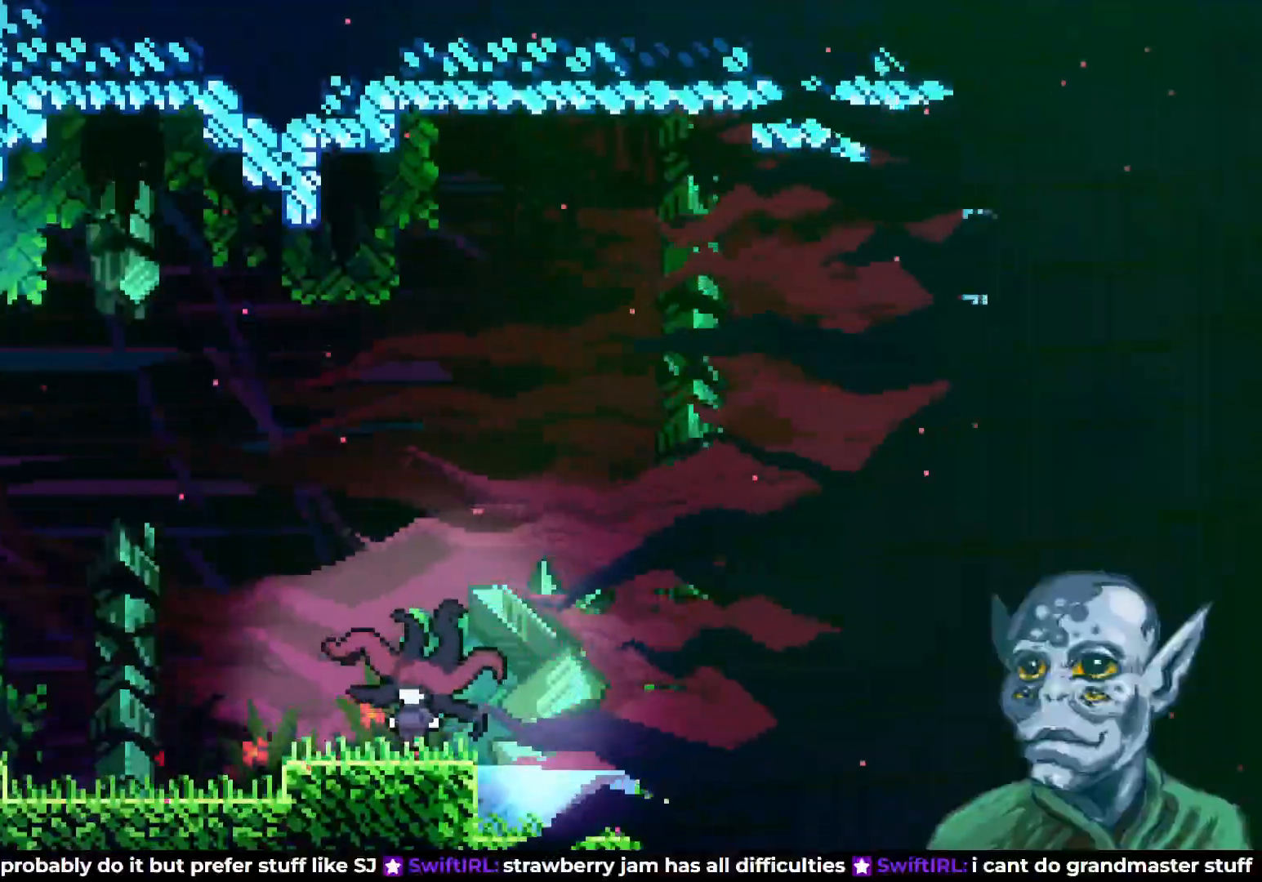
{"buttons": ["DPAD_RIGHT"], "left_stick": "center", "right_stick": "center", "events": []}
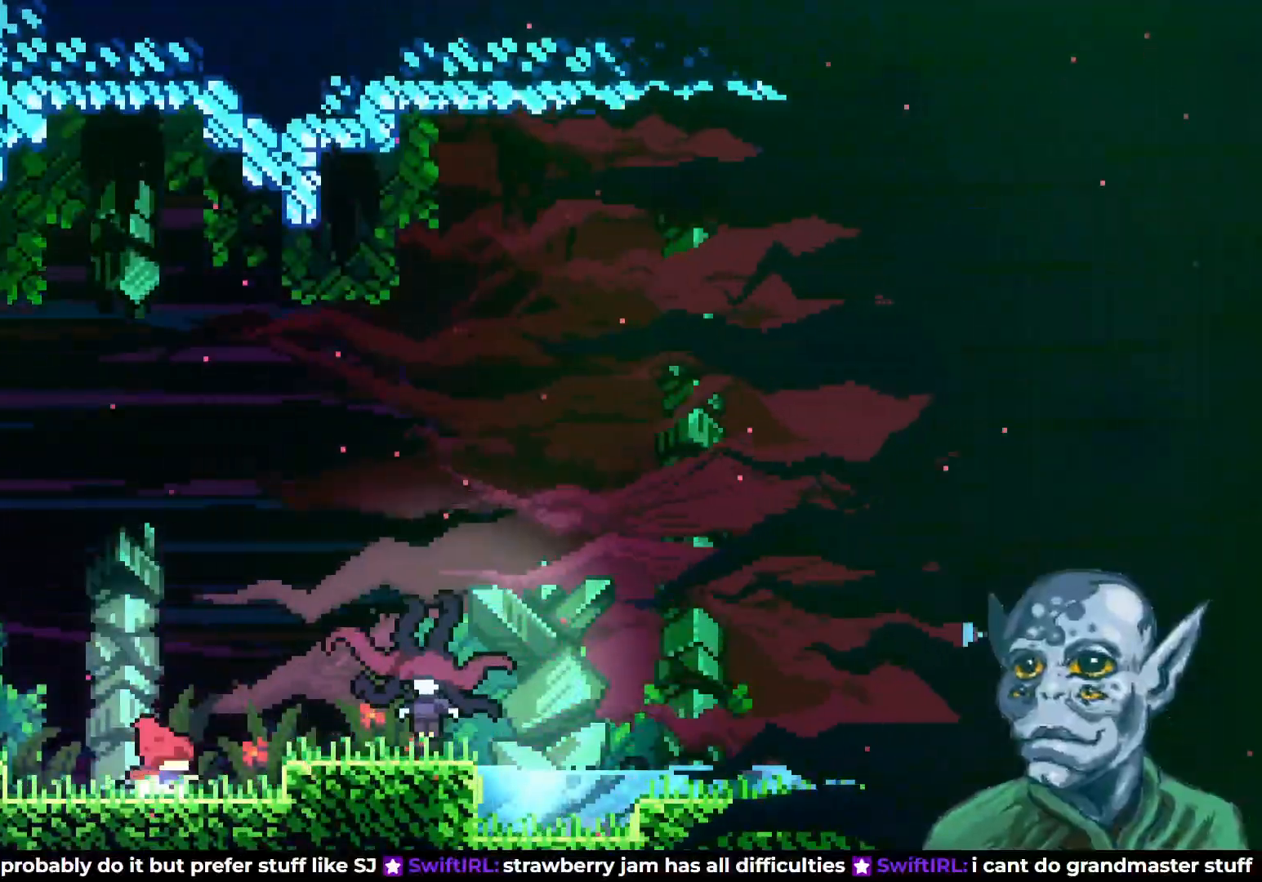
{"buttons": ["DPAD_RIGHT"], "left_stick": "center", "right_stick": "center", "events": [[83, "CROSS", "down"], [283, "CROSS", "up"]]}
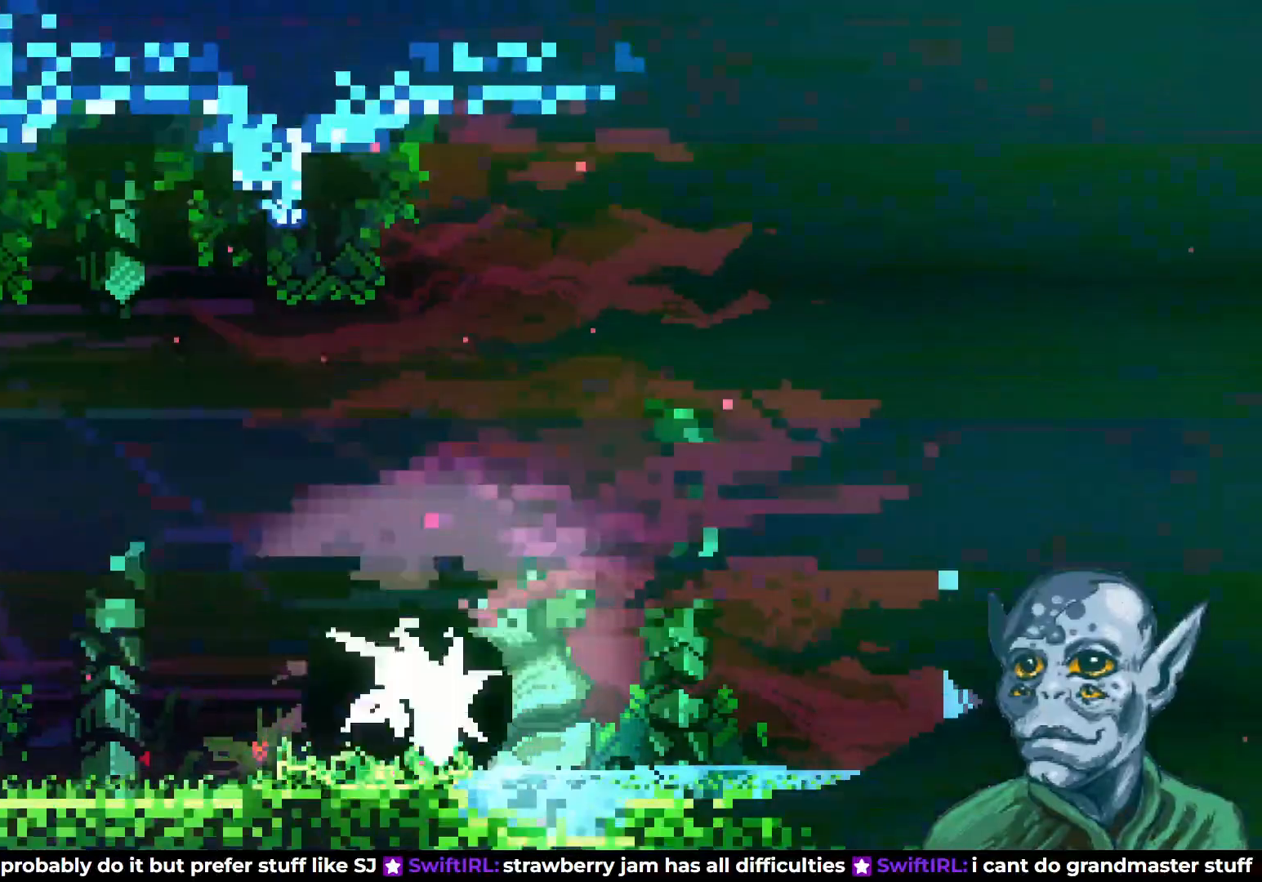
{"buttons": ["DPAD_RIGHT"], "left_stick": "center", "right_stick": "center", "events": []}
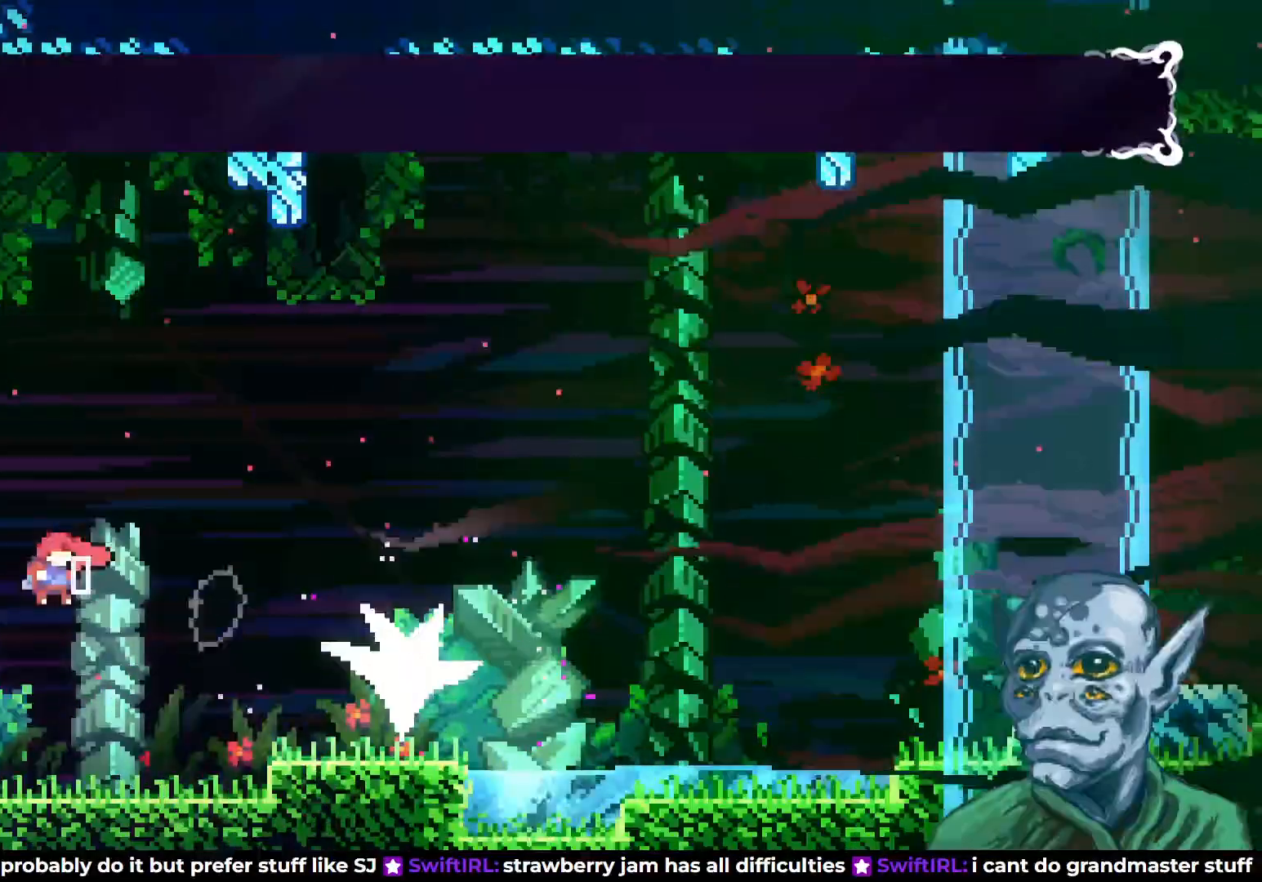
{"buttons": ["DPAD_RIGHT"], "left_stick": "center", "right_stick": "center", "events": [[150, "SQUARE", "down"], [233, "SQUARE", "up"]]}
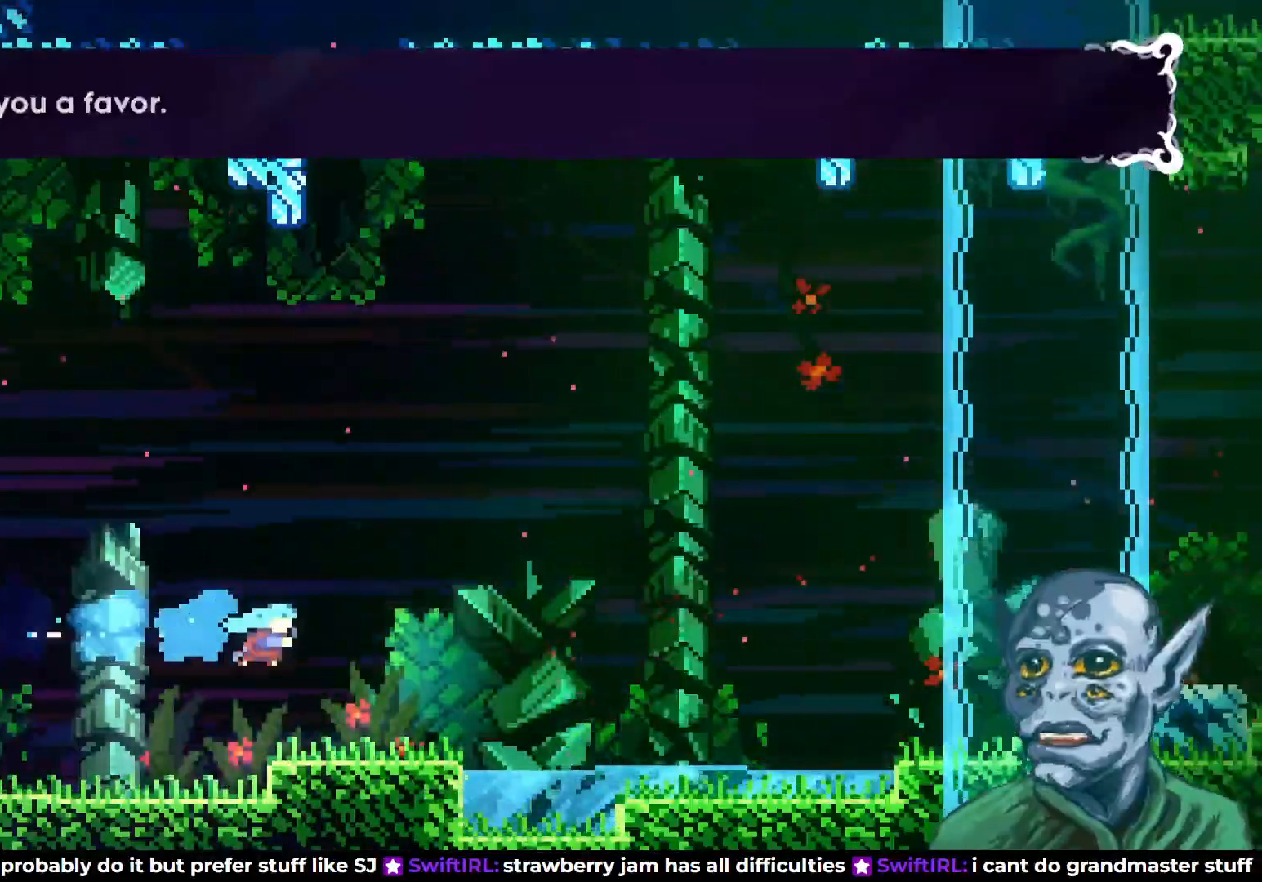
{"buttons": ["CROSS", "DPAD_RIGHT"], "left_stick": "center", "right_stick": "center", "events": [[350, "CROSS", "down"]]}
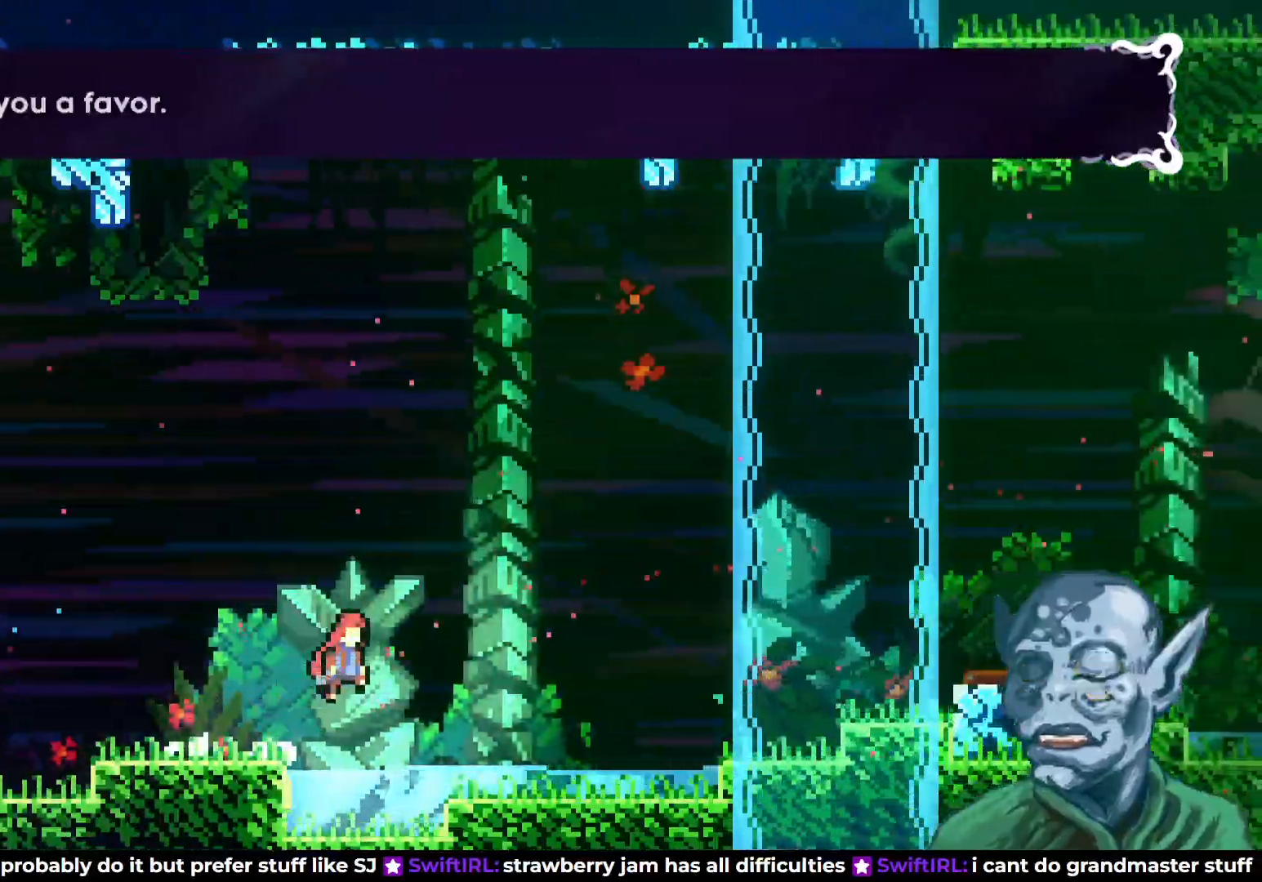
{"buttons": ["DPAD_RIGHT"], "left_stick": "center", "right_stick": "center", "events": [[167, "CROSS", "up"], [250, "SQUARE", "down"], [433, "SQUARE", "up"]]}
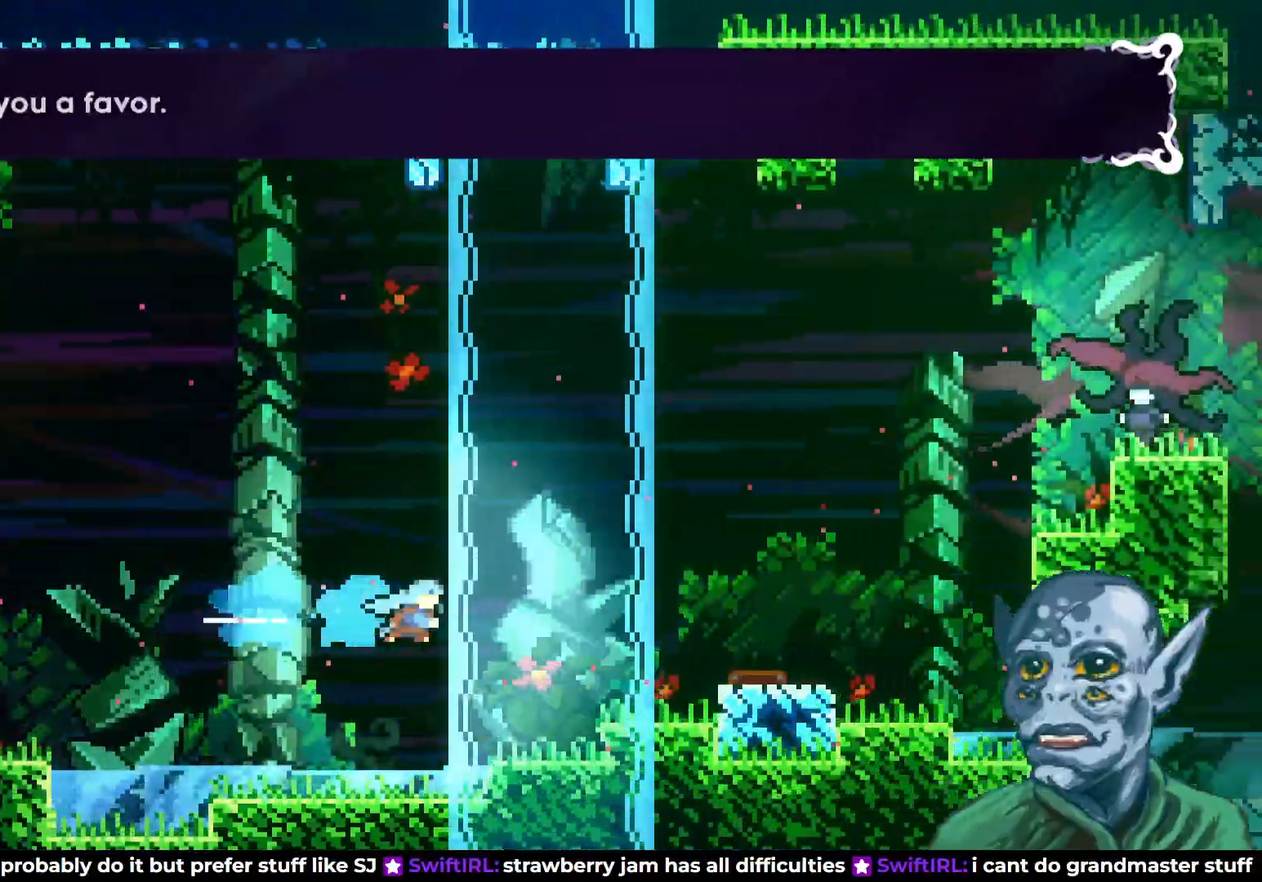
{"buttons": ["CROSS", "DPAD_RIGHT"], "left_stick": "center", "right_stick": "center", "events": [[417, "CROSS", "down"]]}
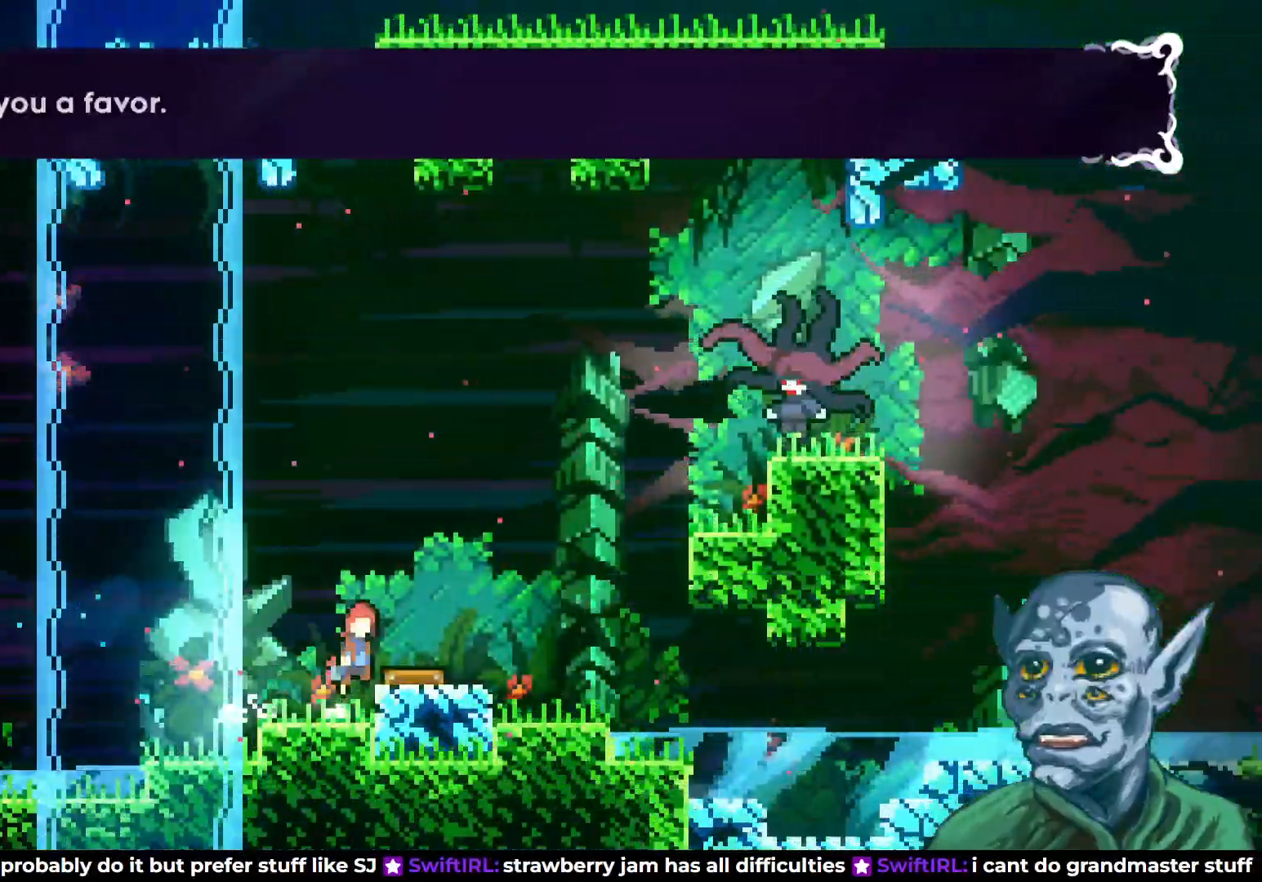
{"buttons": ["SQUARE", "DPAD_UP", "DPAD_RIGHT"], "left_stick": "center", "right_stick": "center", "events": [[167, "DPAD_UP", "down"], [233, "CROSS", "up"], [283, "SQUARE", "down"]]}
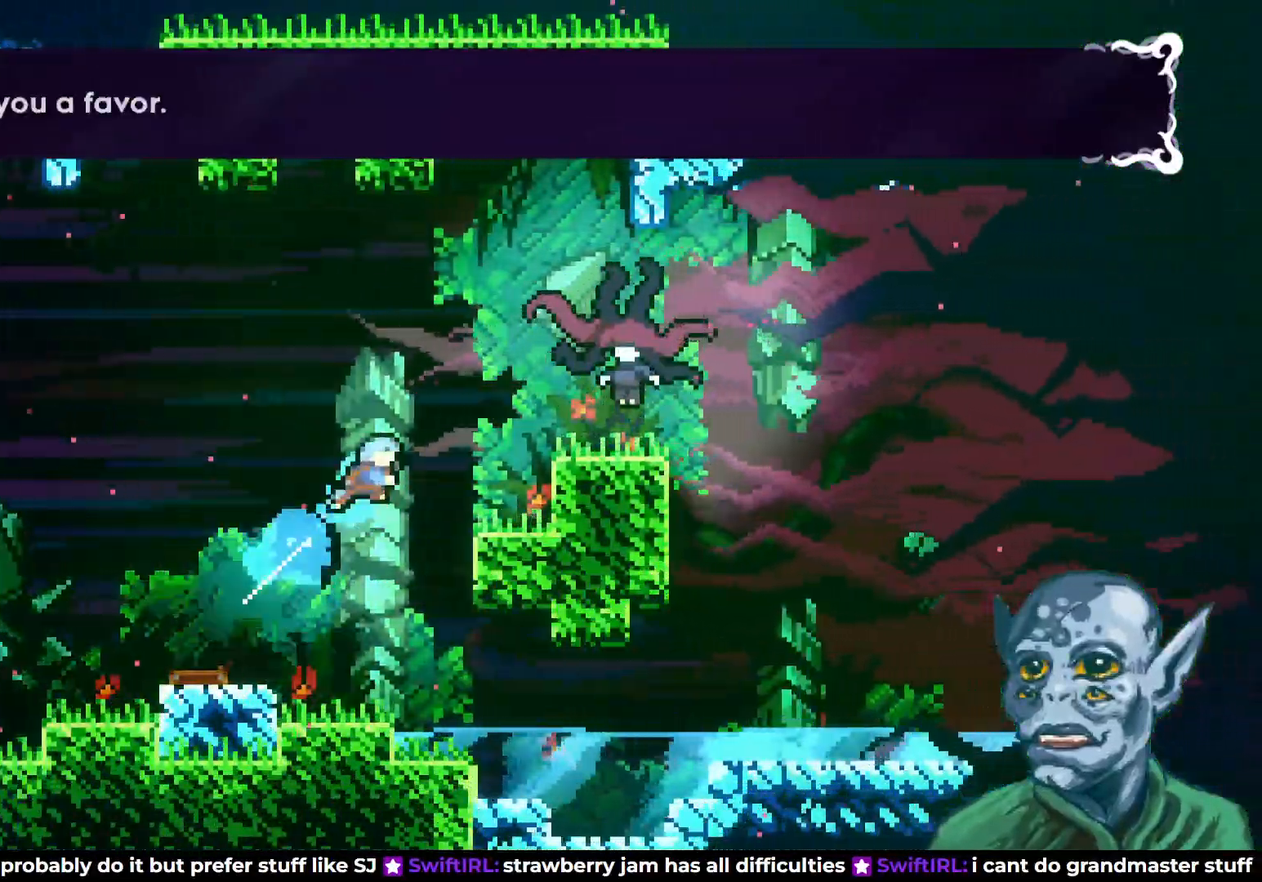
{"buttons": ["DPAD_RIGHT"], "left_stick": "center", "right_stick": "center", "events": [[150, "DPAD_UP", "up"], [283, "SQUARE", "up"]]}
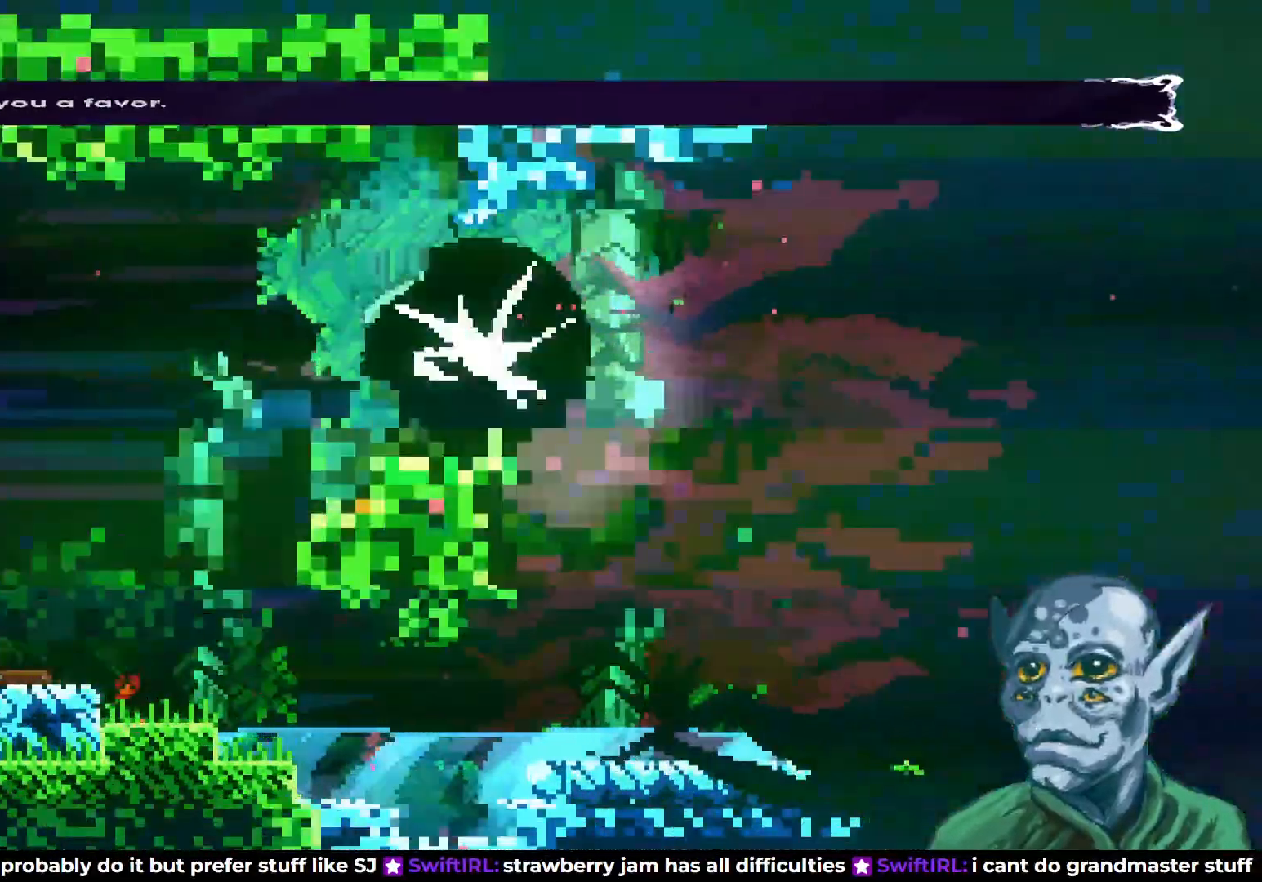
{"buttons": ["CROSS", "DPAD_RIGHT"], "left_stick": "center", "right_stick": "center", "events": [[200, "CROSS", "down"]]}
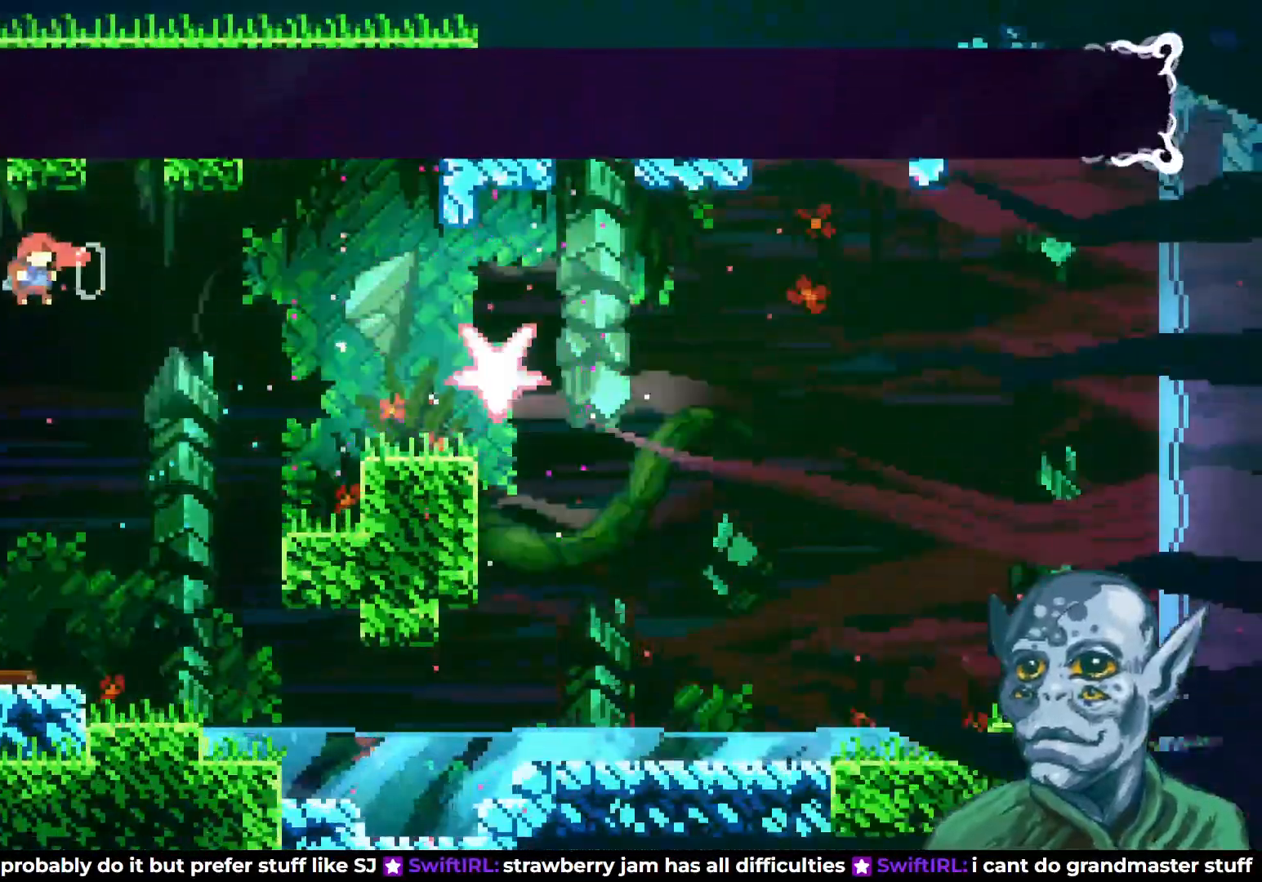
{"buttons": ["DPAD_RIGHT"], "left_stick": "center", "right_stick": "center", "events": [[33, "CROSS", "up"], [67, "SQUARE", "down"], [217, "SQUARE", "up"]]}
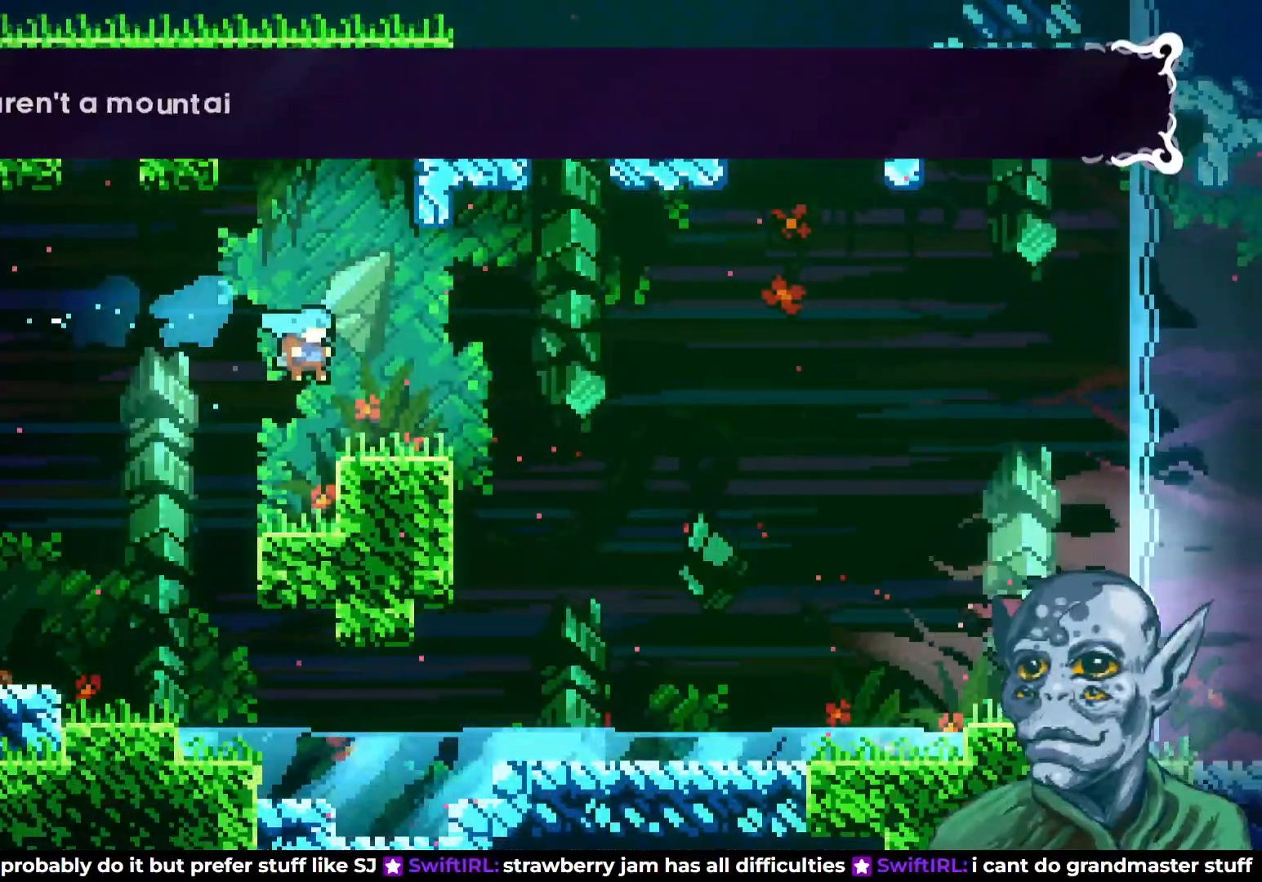
{"buttons": ["DPAD_RIGHT"], "left_stick": "center", "right_stick": "center", "events": [[217, "CROSS", "down"], [283, "CROSS", "up"]]}
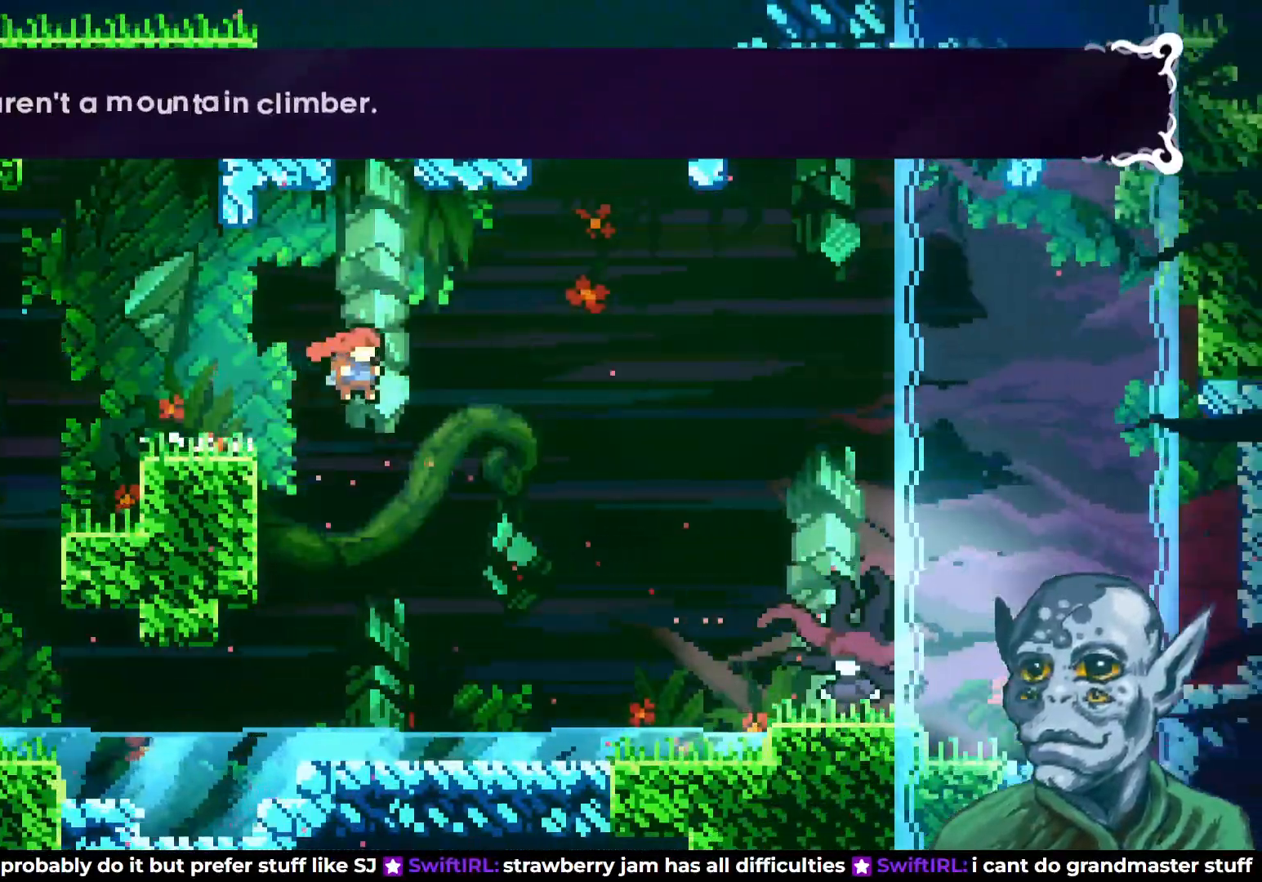
{"buttons": ["SQUARE", "DPAD_RIGHT"], "left_stick": "center", "right_stick": "center", "events": [[417, "SQUARE", "down"]]}
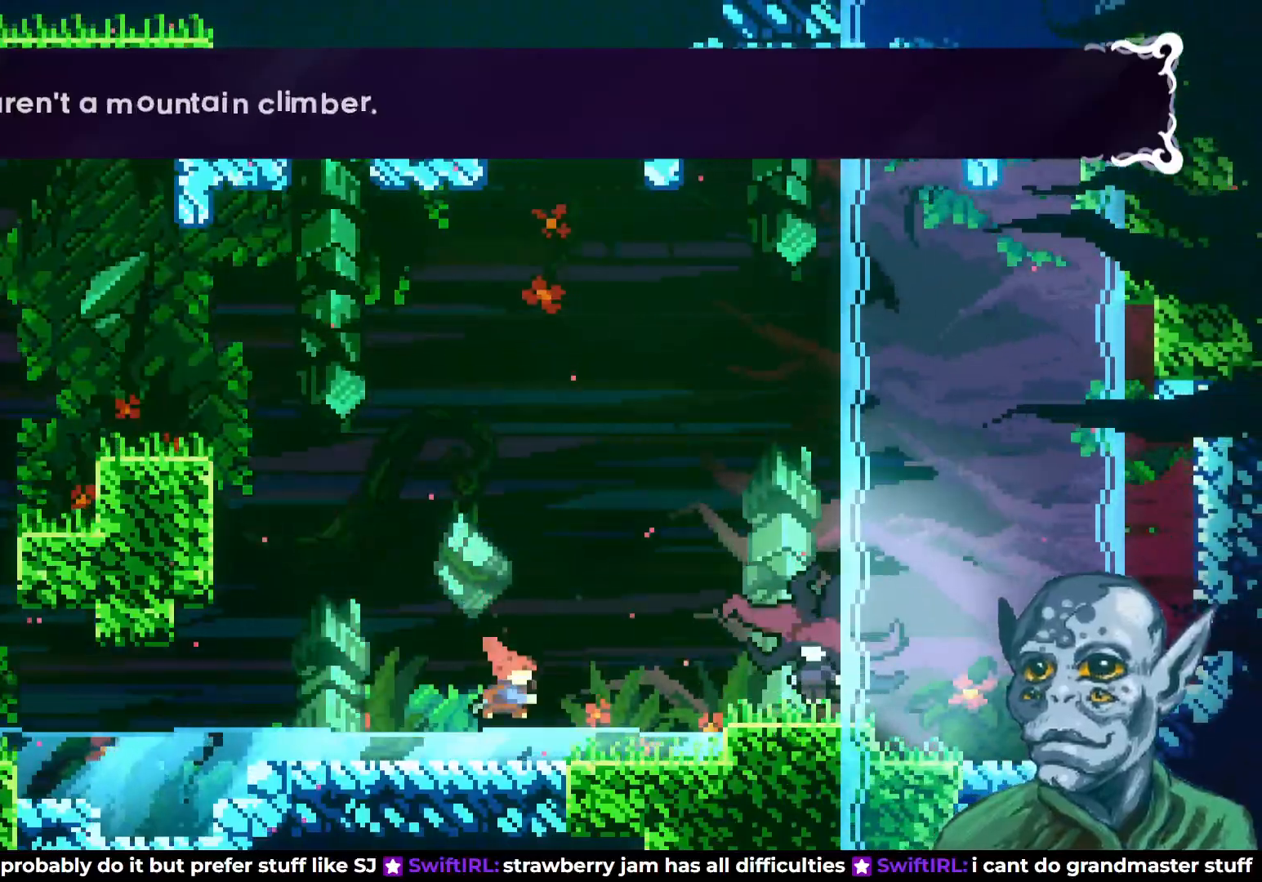
{"buttons": [], "left_stick": "center", "right_stick": "center", "events": [[50, "SQUARE", "up"], [417, "DPAD_RIGHT", "up"]]}
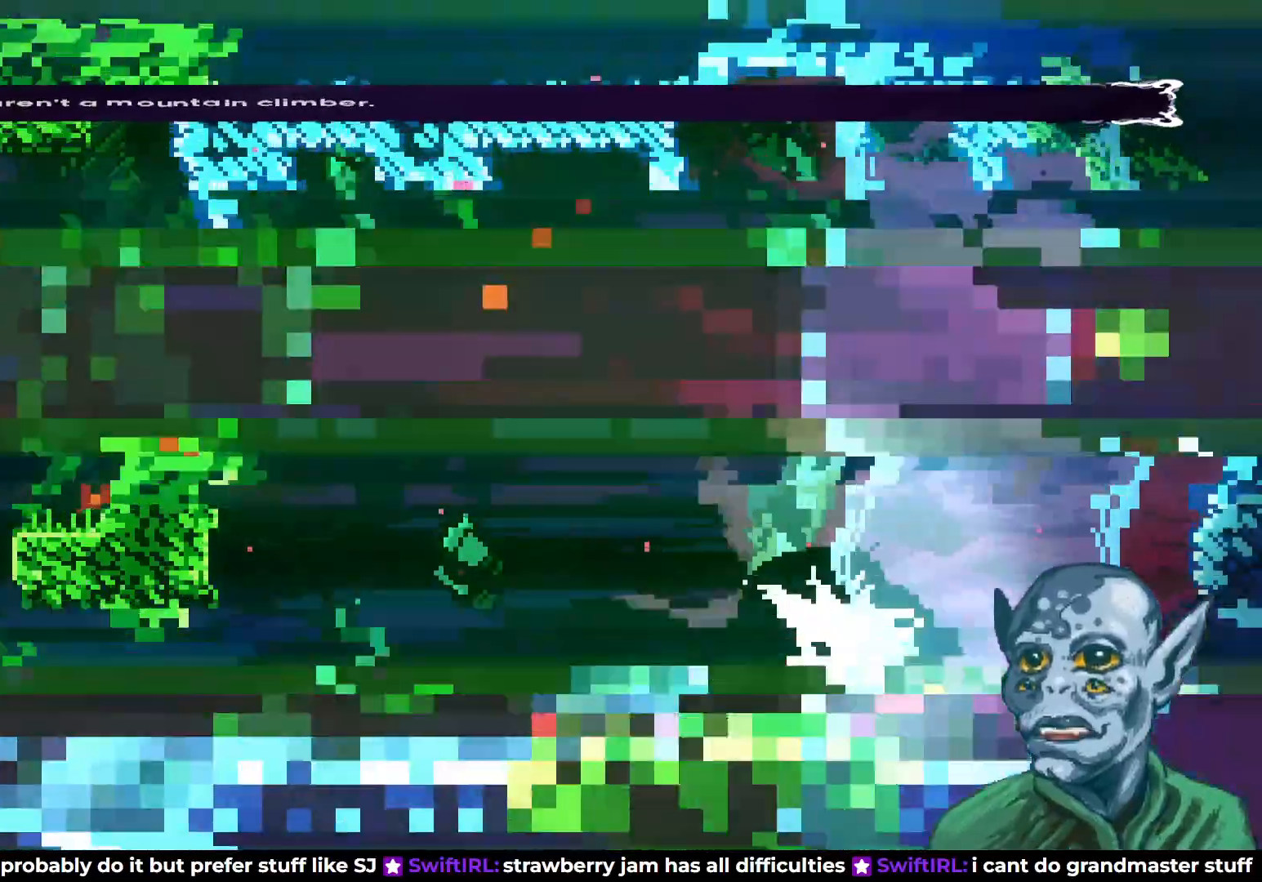
{"buttons": ["SQUARE", "DPAD_UP", "DPAD_RIGHT"], "left_stick": "center", "right_stick": "center", "events": [[100, "DPAD_RIGHT", "down"], [100, "DPAD_UP", "down"], [400, "SQUARE", "down"]]}
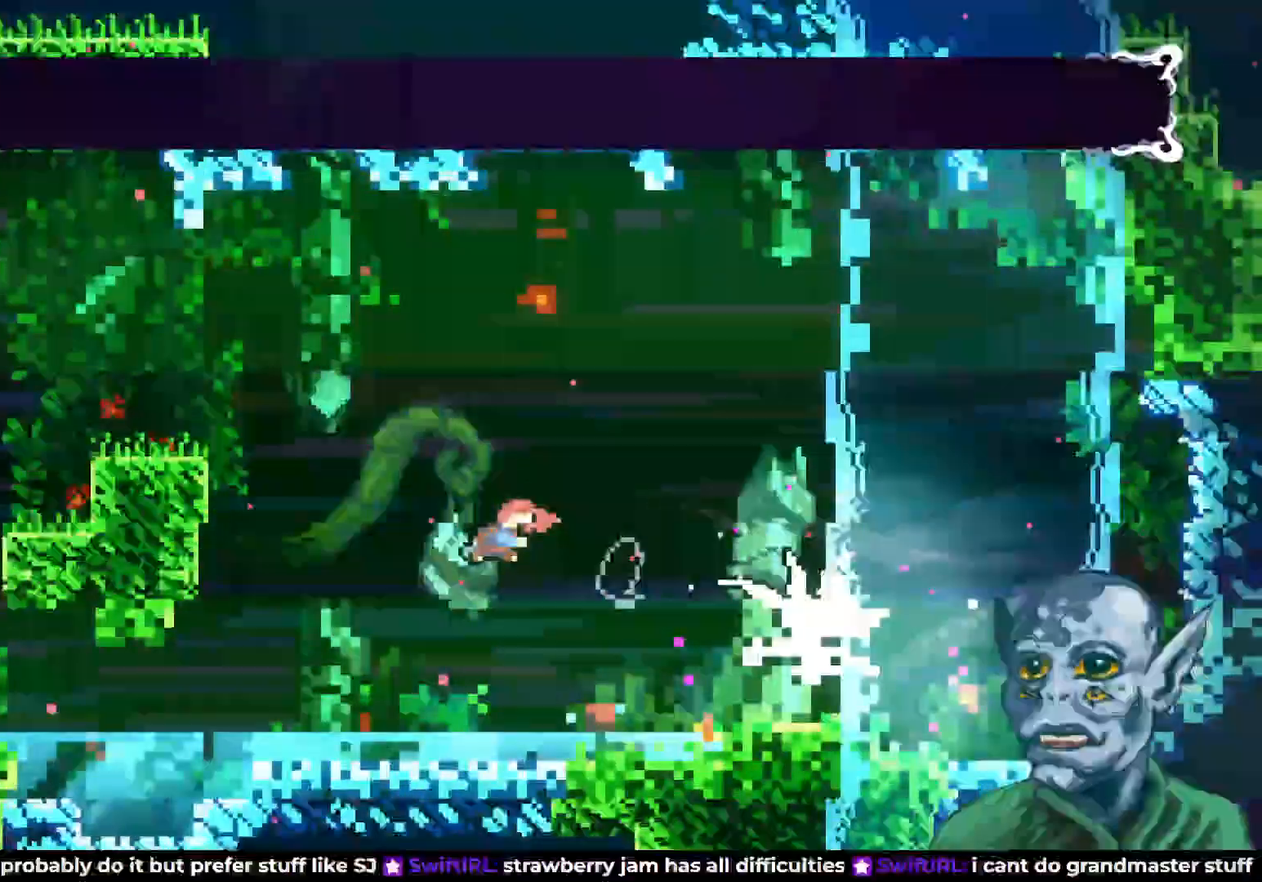
{"buttons": [], "left_stick": "center", "right_stick": "center", "events": [[83, "SQUARE", "up"], [150, "DPAD_UP", "up"], [333, "DPAD_RIGHT", "up"]]}
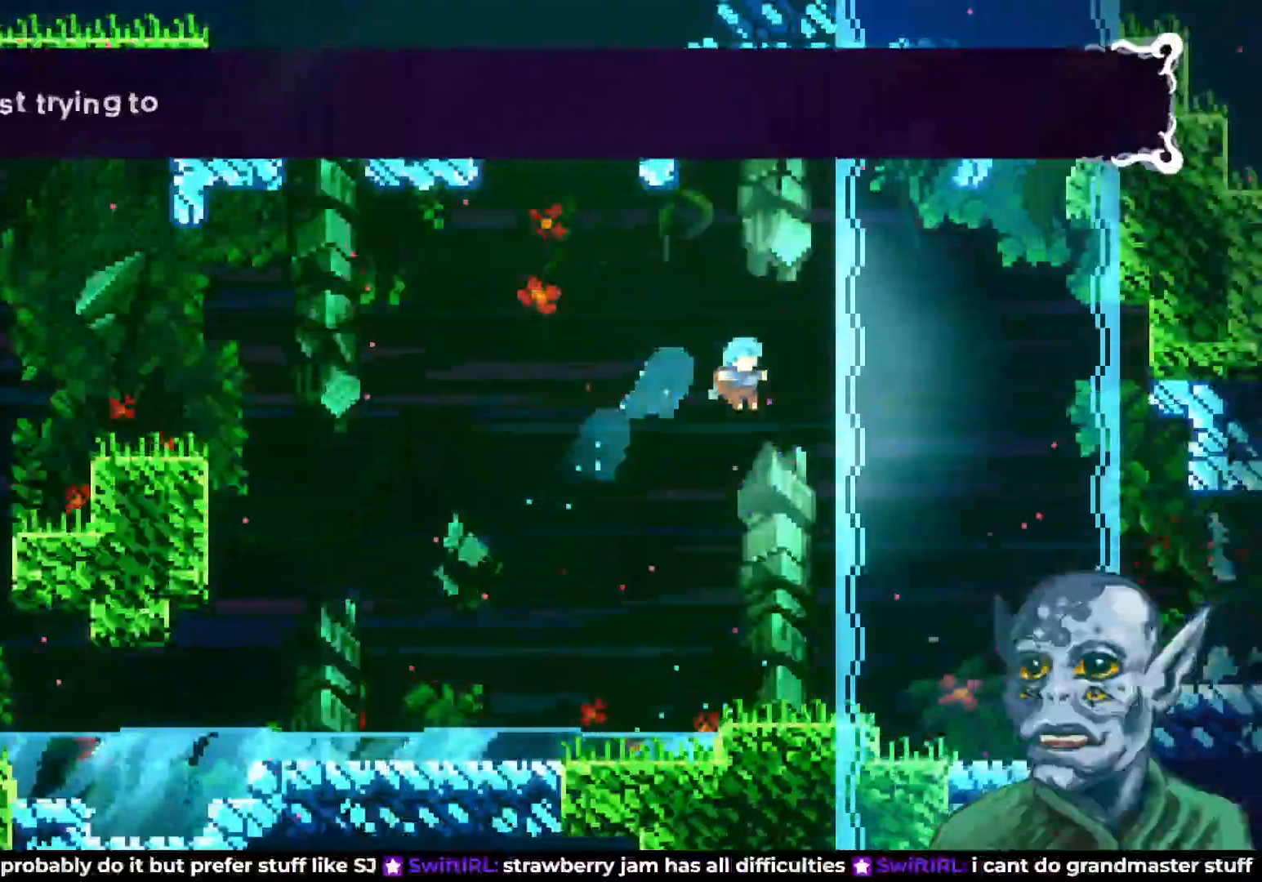
{"buttons": ["DPAD_RIGHT"], "left_stick": "center", "right_stick": "center", "events": [[100, "DPAD_RIGHT", "down"], [233, "DPAD_RIGHT", "up"], [350, "DPAD_RIGHT", "down"]]}
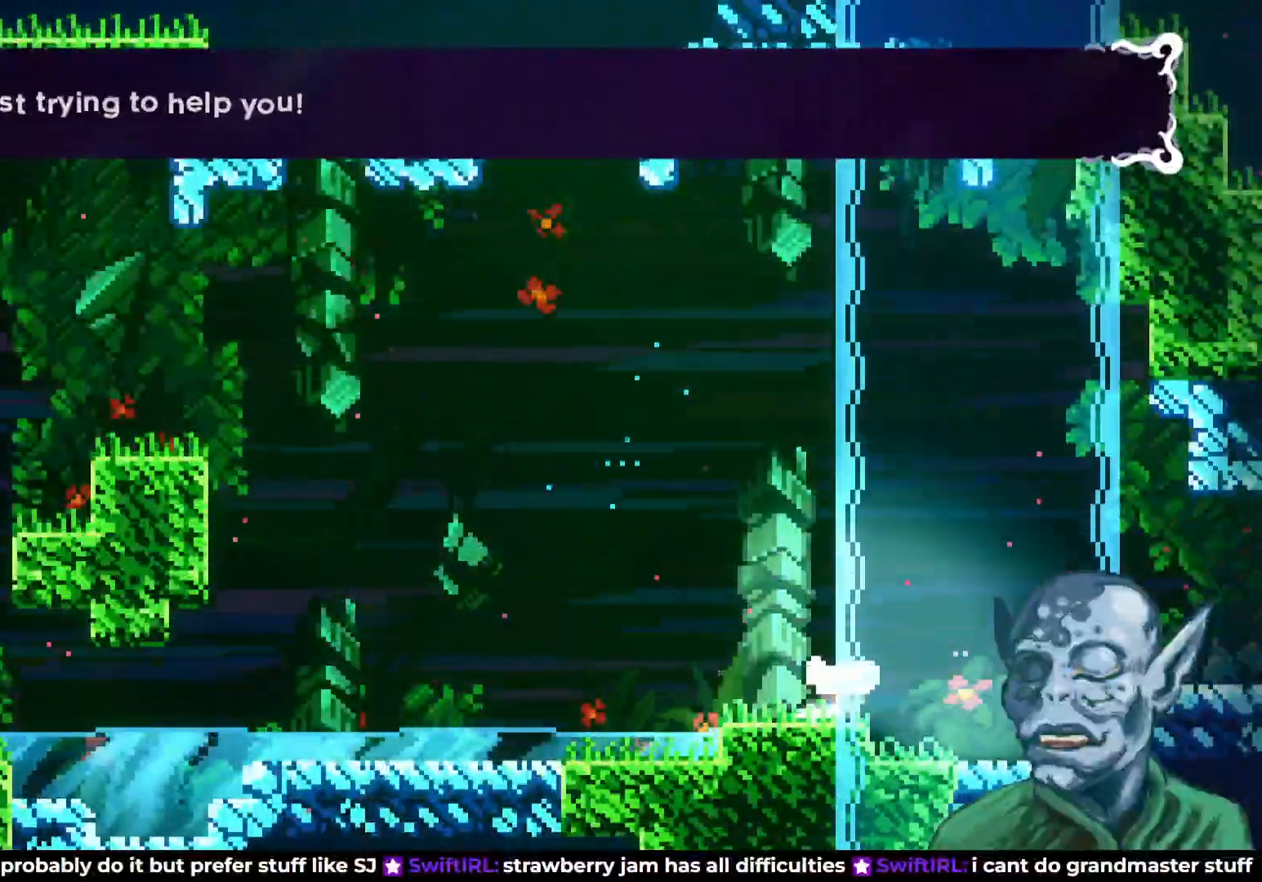
{"buttons": ["DPAD_RIGHT"], "left_stick": "center", "right_stick": "center", "events": [[50, "CROSS", "down"], [200, "CROSS", "up"], [217, "SQUARE", "down"], [333, "SQUARE", "up"]]}
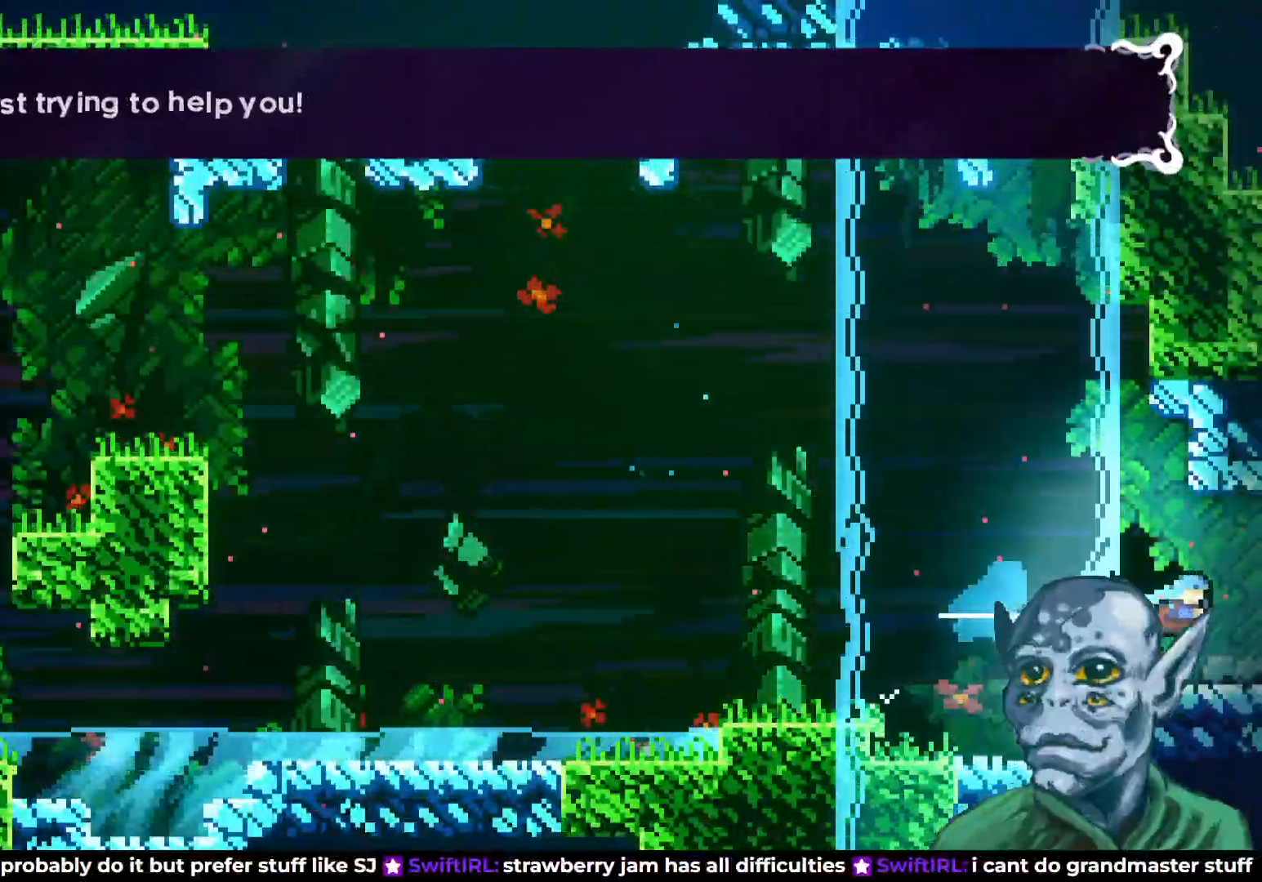
{"buttons": ["DPAD_RIGHT"], "left_stick": "center", "right_stick": "center", "events": [[283, "DPAD_RIGHT", "up"], [467, "DPAD_RIGHT", "down"]]}
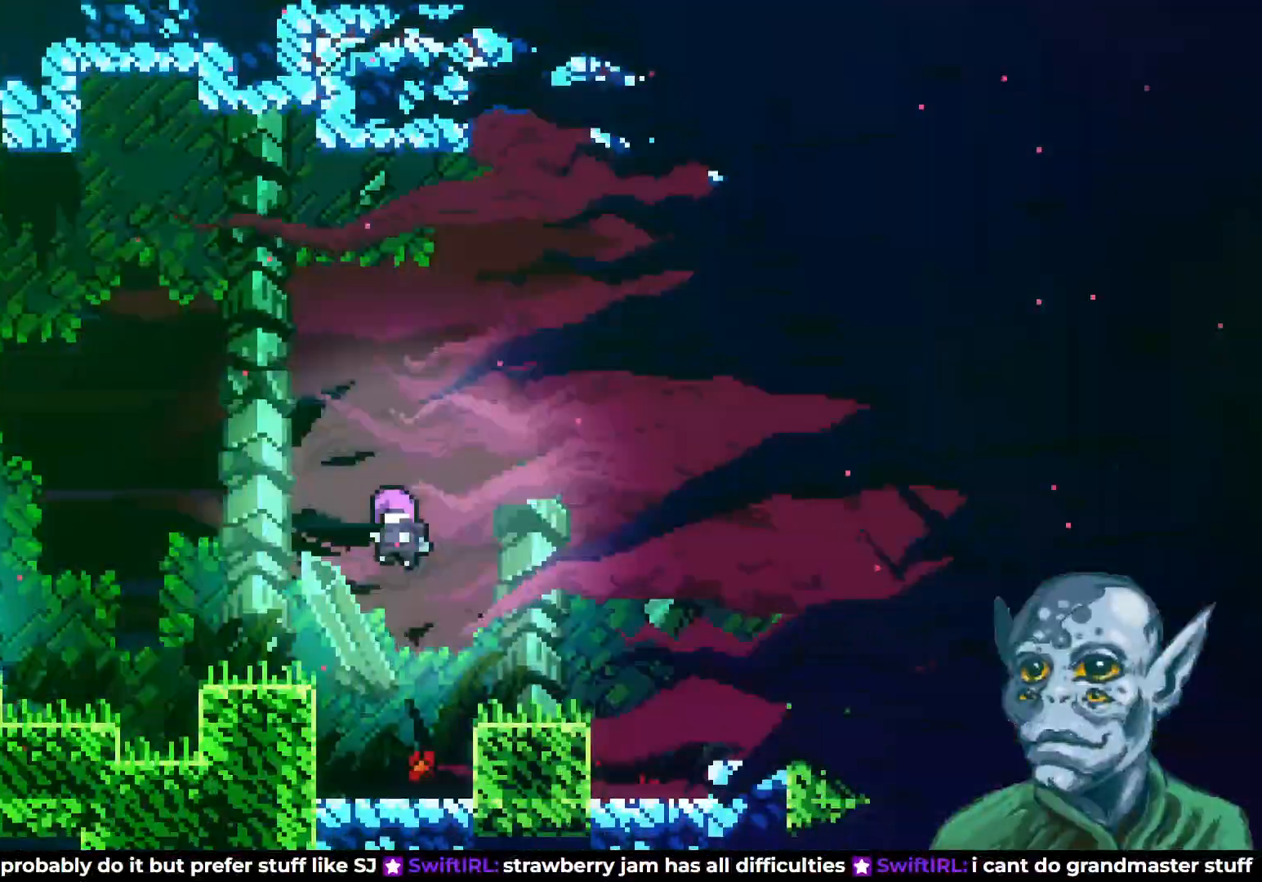
{"buttons": ["CROSS", "DPAD_RIGHT"], "left_stick": "center", "right_stick": "center", "events": [[200, "DPAD_DOWN", "down"], [233, "SQUARE", "down"], [417, "SQUARE", "up"], [433, "DPAD_DOWN", "up"], [483, "CROSS", "down"]]}
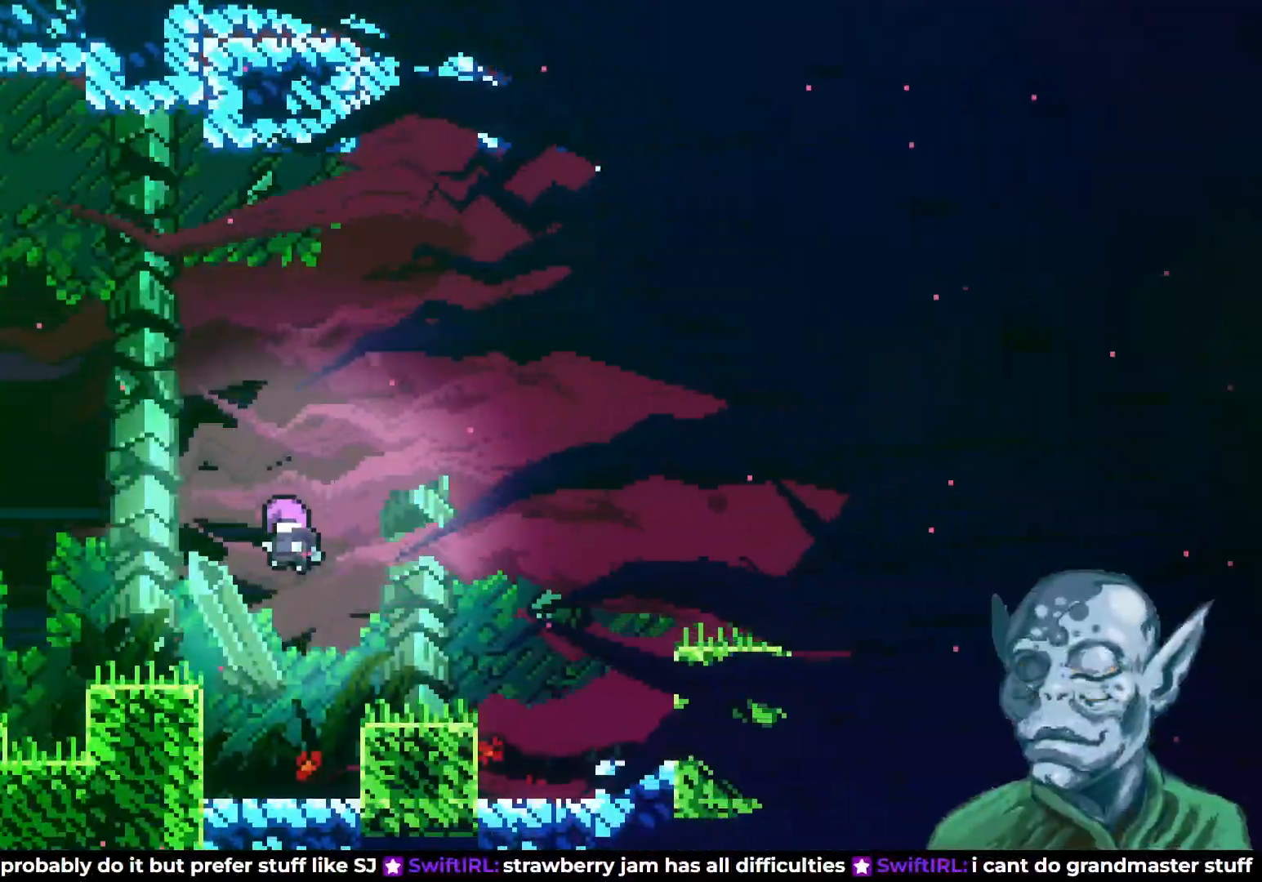
{"buttons": ["DPAD_RIGHT"], "left_stick": "center", "right_stick": "center", "events": [[67, "DPAD_UP", "down"], [350, "DPAD_UP", "up"], [367, "CROSS", "up"]]}
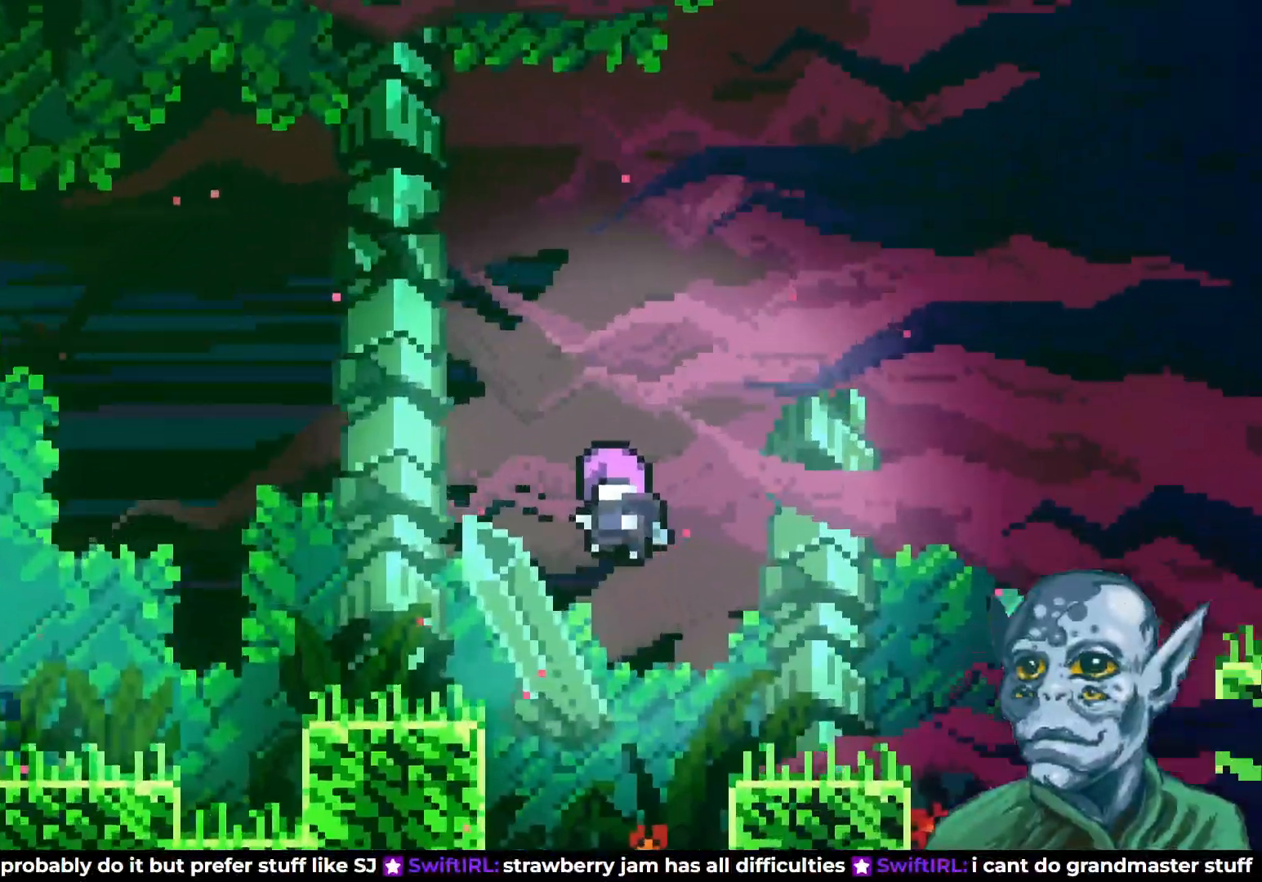
{"buttons": ["DPAD_DOWN"], "left_stick": "center", "right_stick": "center", "events": [[150, "DPAD_RIGHT", "up"], [333, "START", "down"], [433, "START", "up"], [467, "DPAD_DOWN", "down"]]}
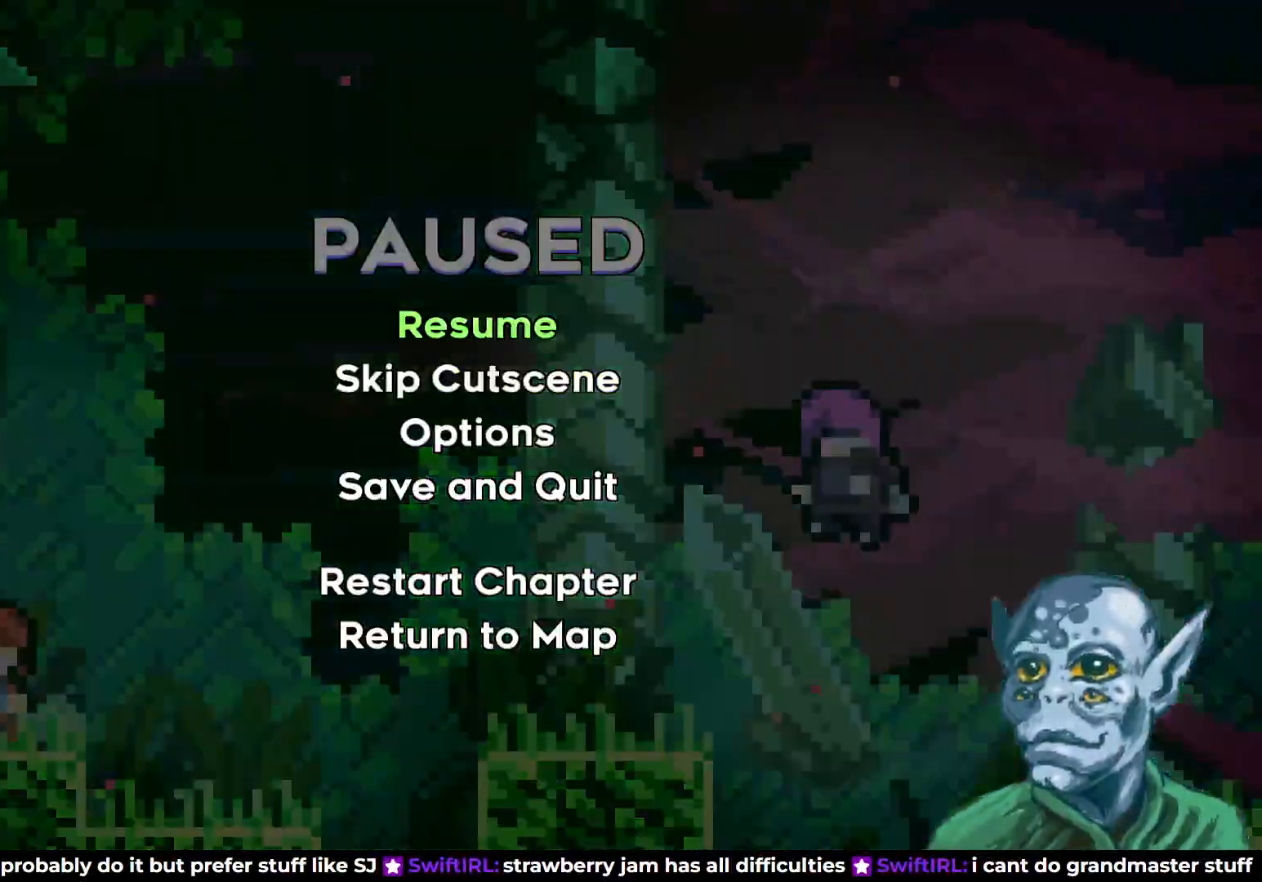
{"buttons": [], "left_stick": "center", "right_stick": "center", "events": [[67, "CROSS", "down"], [83, "DPAD_DOWN", "up"], [183, "CROSS", "up"]]}
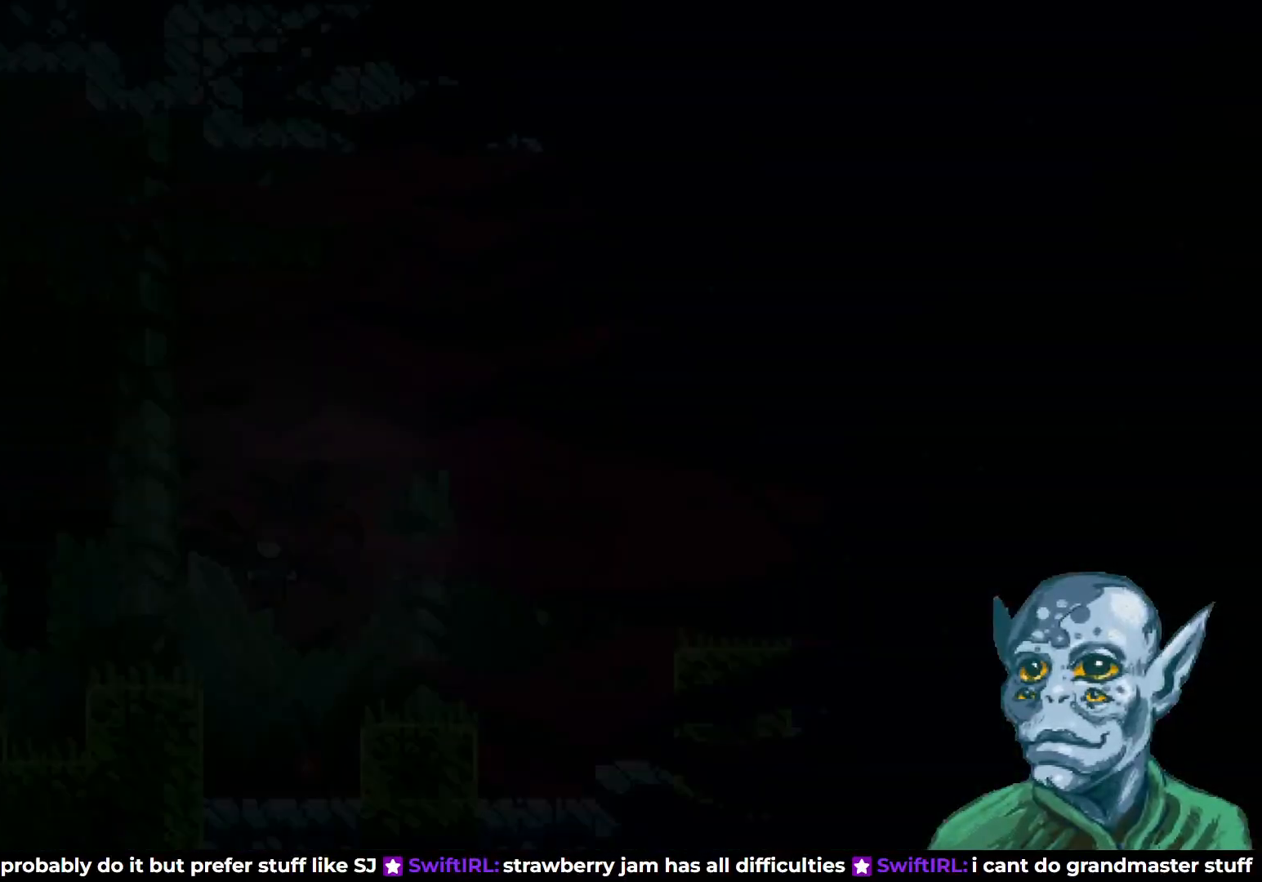
{"buttons": ["DPAD_RIGHT"], "left_stick": "center", "right_stick": "center", "events": [[367, "DPAD_RIGHT", "down"]]}
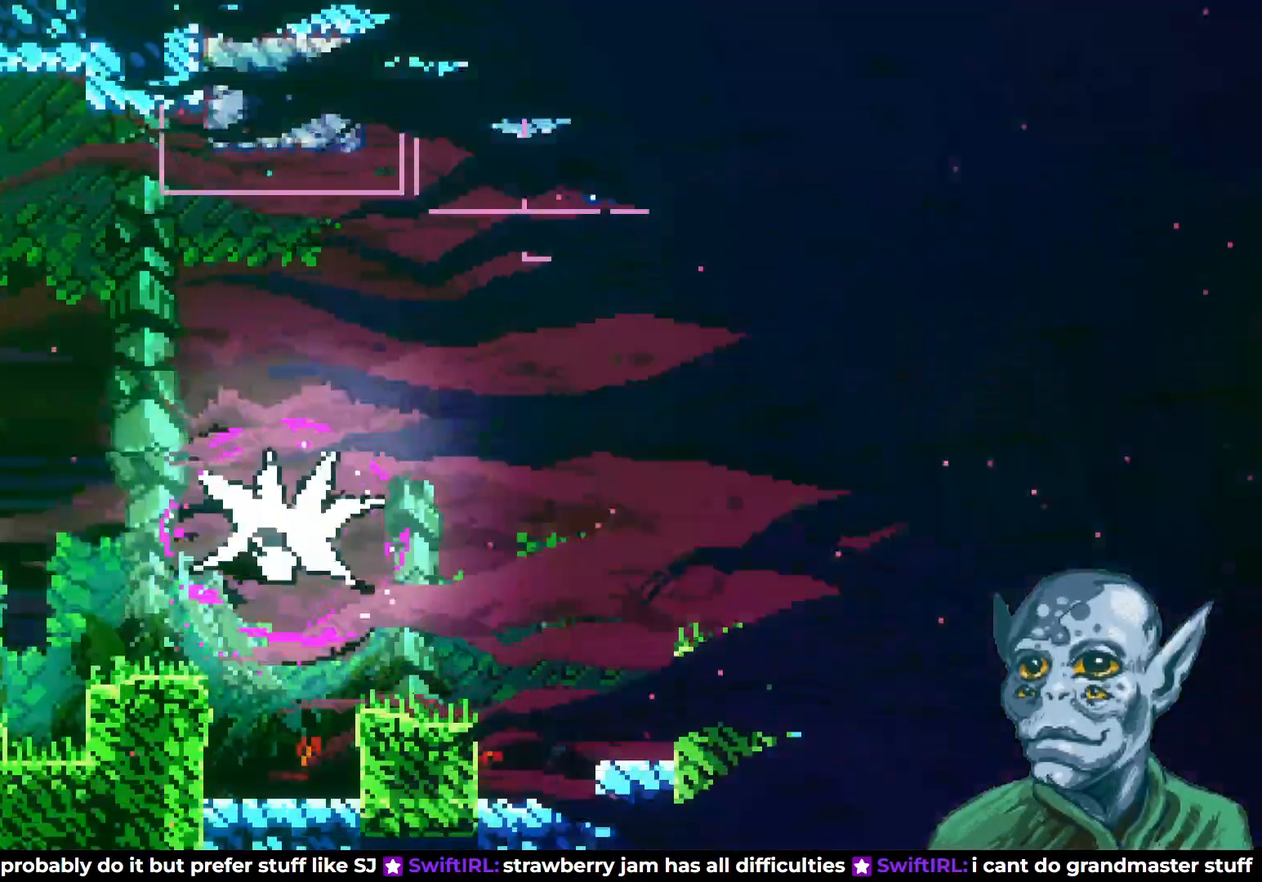
{"buttons": ["DPAD_RIGHT"], "left_stick": "center", "right_stick": "center", "events": [[83, "CROSS", "down"], [367, "CROSS", "up"]]}
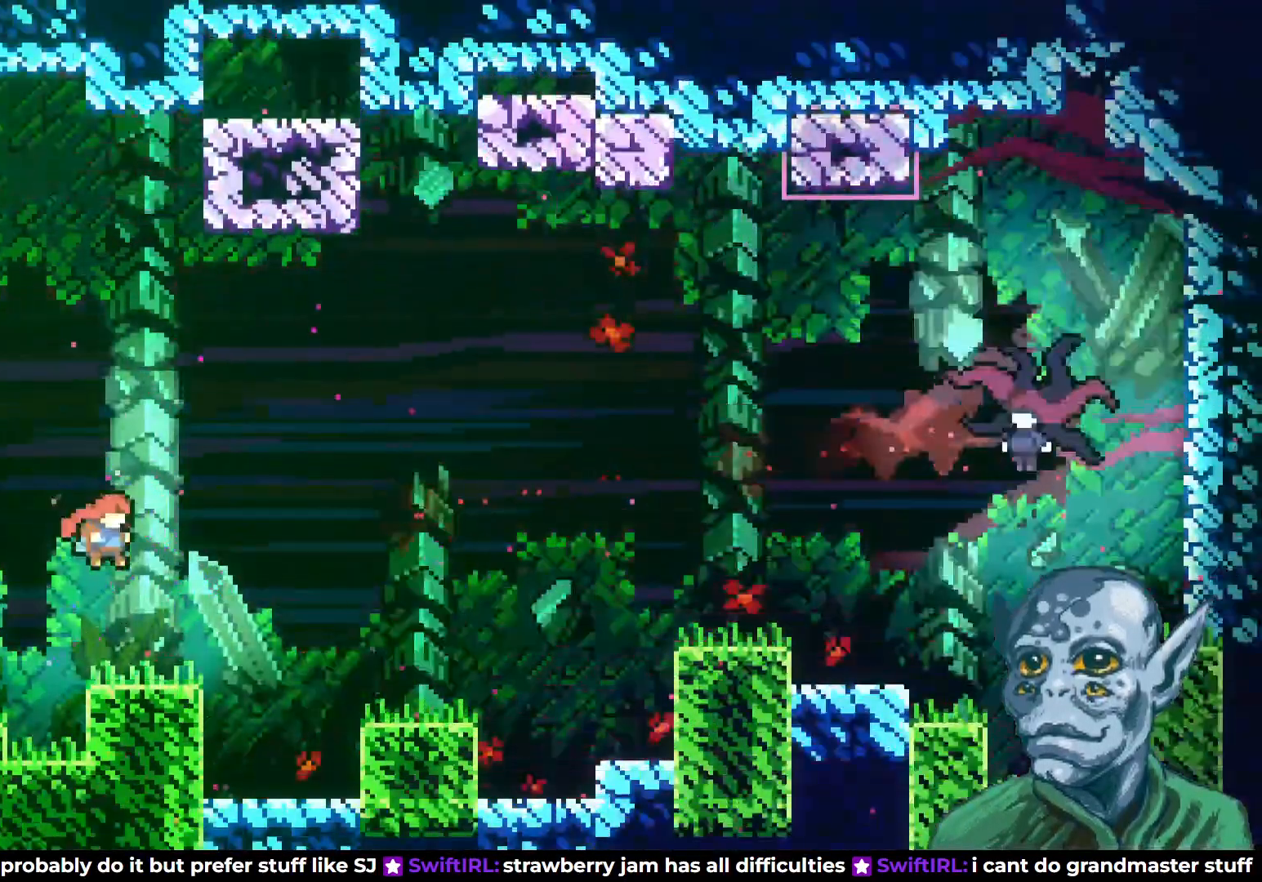
{"buttons": [], "left_stick": "center", "right_stick": "center", "events": [[50, "DPAD_RIGHT", "up"], [283, "DPAD_LEFT", "down"], [383, "DPAD_LEFT", "up"]]}
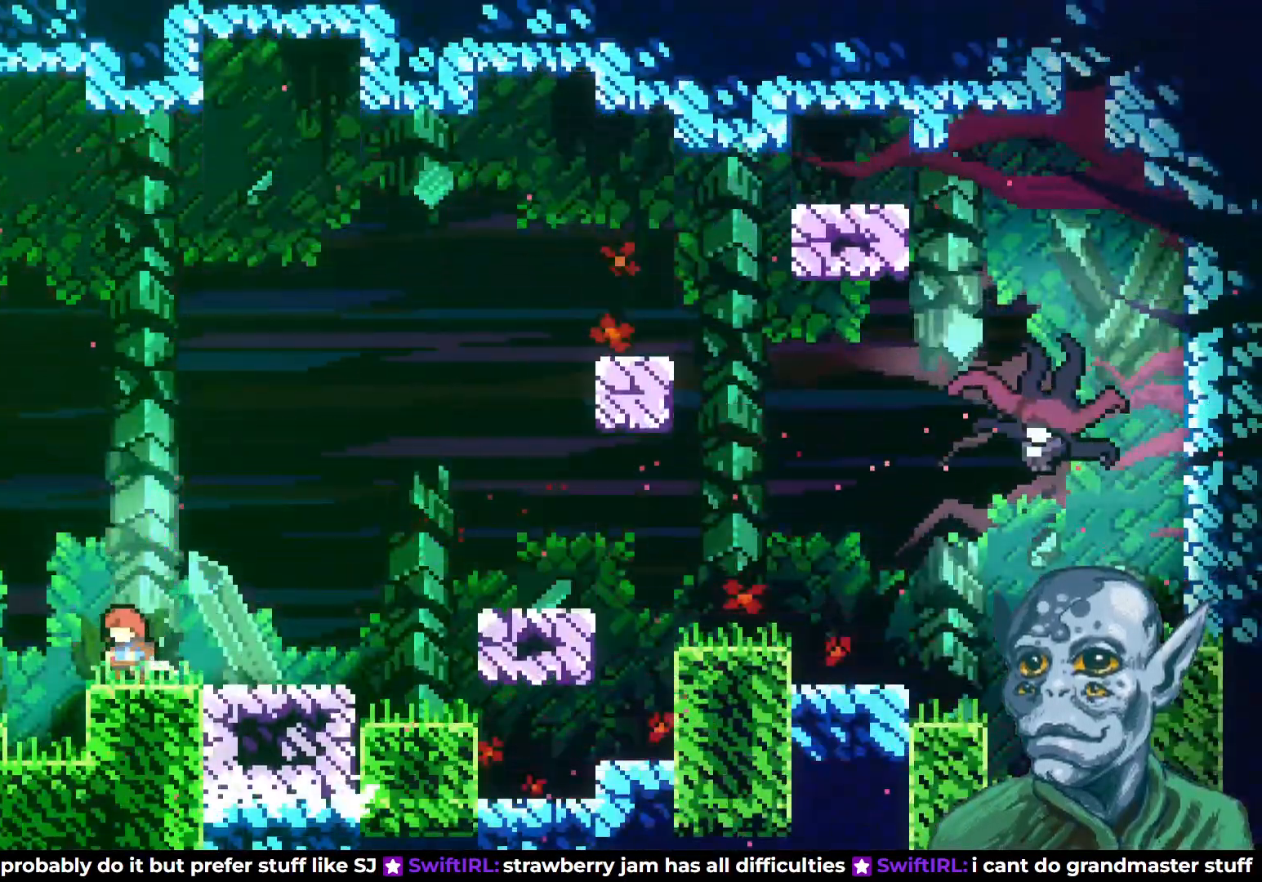
{"buttons": [], "left_stick": "center", "right_stick": "center", "events": [[167, "DPAD_RIGHT", "down"], [233, "CROSS", "down"], [350, "CROSS", "up"], [500, "DPAD_RIGHT", "up"]]}